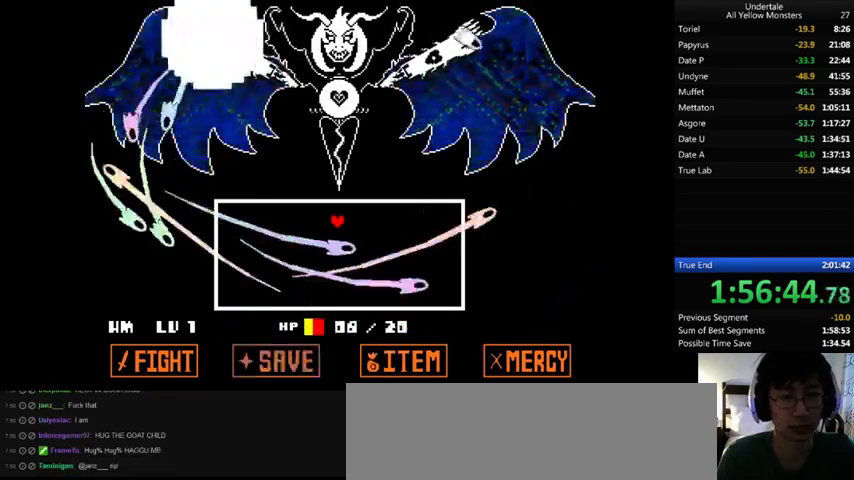
Gameplay with keyboard; each line is a JSON object with the keys held at the frame after it. "events" lists presses ("down") and releases ("up") of ".", "/", "0", "1", "2", "3", "4", "5", "6", "7", "8", "9", "a", "alt_l", "alt_r", "b", "backslash", "backspace", "c", "caps_lock", "comma", "ctrl_l", "ctrl_r", "d", "down", "e", "equals", "f", "g", "h", "i", "j", "k", "l", "lbracket", "left", "m", "minus", "n", "o", "p", "q", "quote", "r", "rbracket", "return", "right", "s", "semicolon", "shift_l", "shift_r", "space", "super", "t", "tab", "tilde", "u", "up", "v", "w", "x", "y" and "z" between this image and that frame as [ms after this image, input, new state], when the widget could be followed in between. No other keys are recorded. Mouse input is not recorded.
{"keys": [], "events": [[300, "down", "down"], [333, "down", "up"]]}
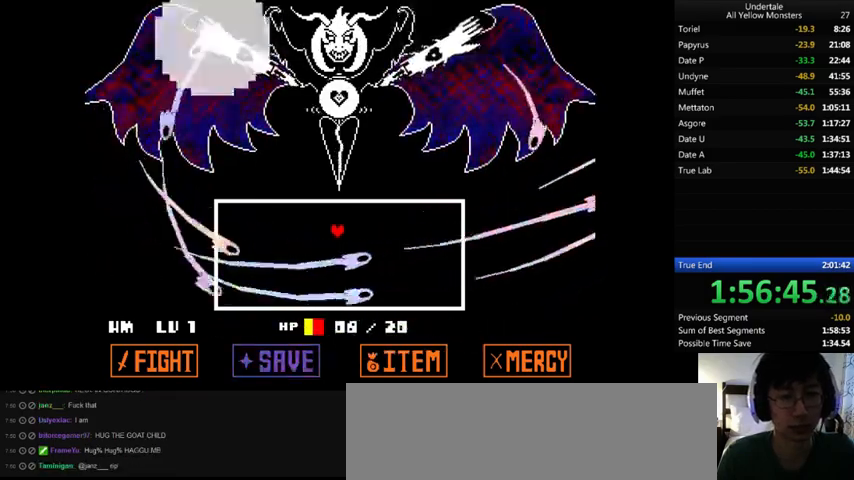
{"keys": [], "events": []}
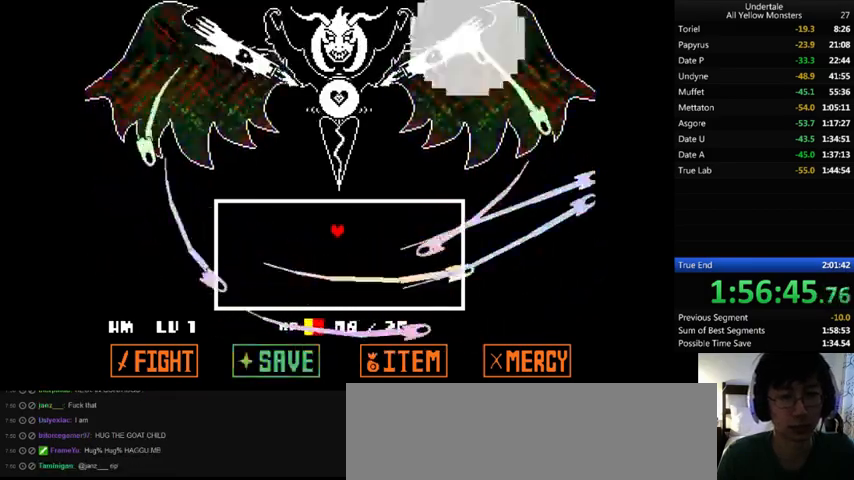
{"keys": [], "events": [[33, "up", "down"], [200, "up", "up"]]}
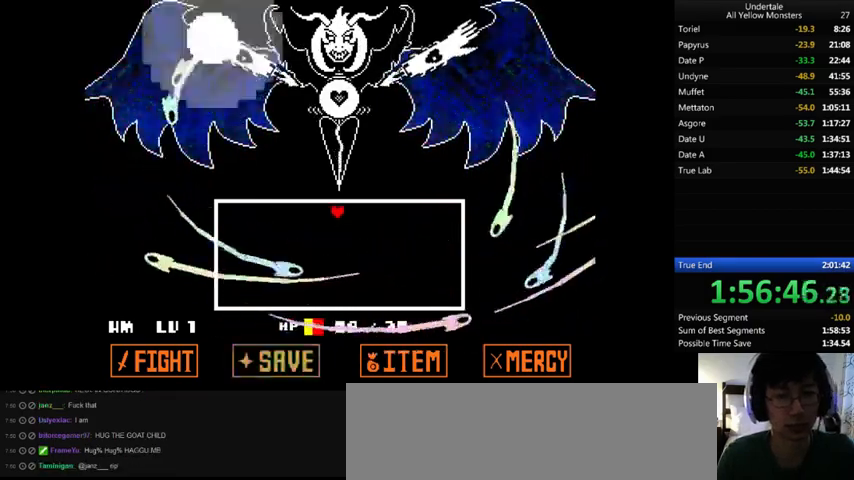
{"keys": [], "events": []}
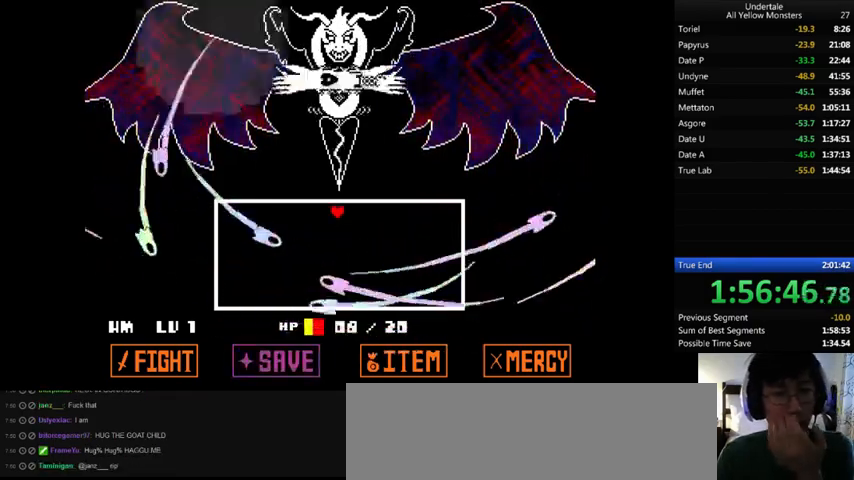
{"keys": [], "events": [[267, "return", "down"], [333, "return", "up"], [367, "return", "down"], [433, "return", "up"]]}
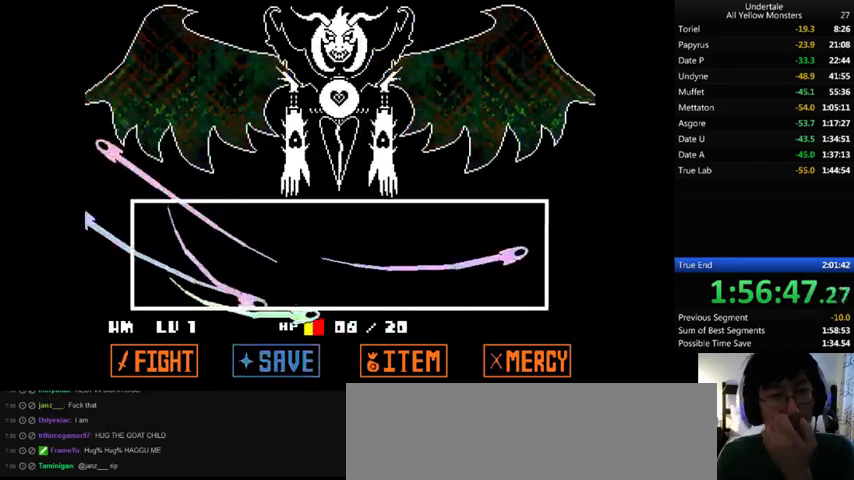
{"keys": ["return"], "events": [[133, "return", "down"], [167, "return", "up"], [267, "return", "down"], [300, "return", "up"], [367, "return", "down"], [400, "return", "up"], [500, "return", "down"]]}
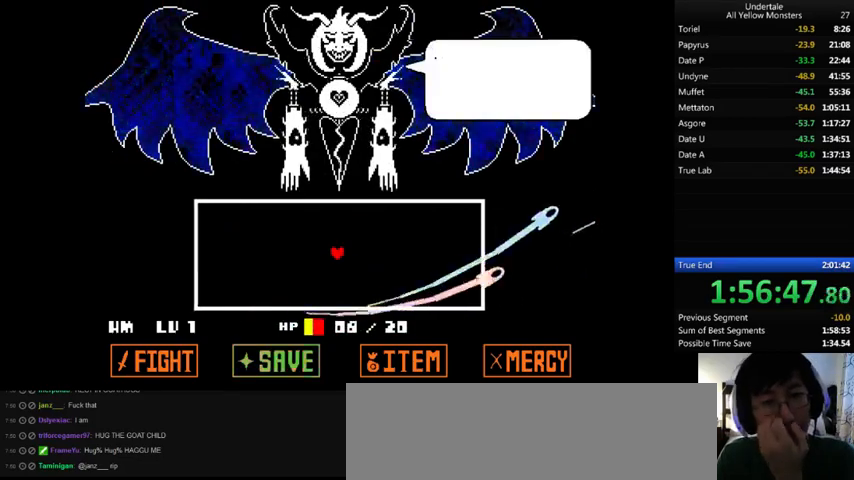
{"keys": [], "events": [[33, "return", "up"], [133, "return", "down"], [167, "return", "up"], [200, "return", "down"], [200, "shift_r", "down"], [333, "shift_r", "up"], [400, "return", "up"], [467, "return", "down"], [467, "shift_r", "down"], [500, "return", "up"], [500, "shift_r", "up"]]}
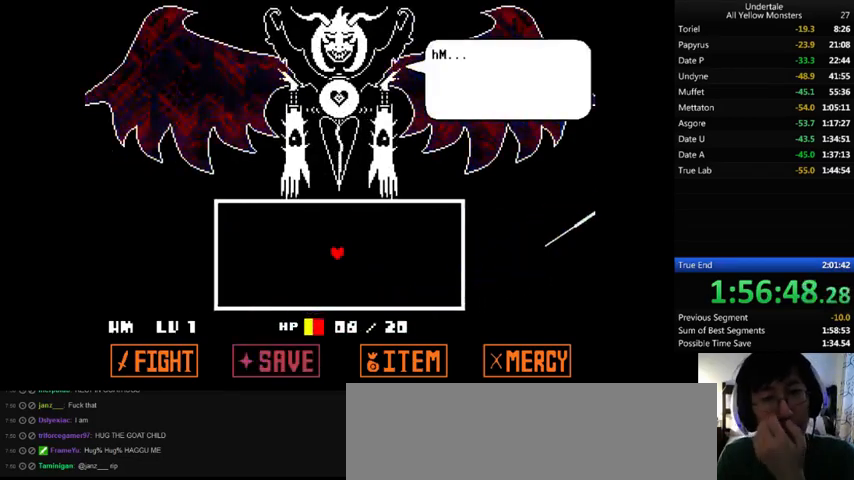
{"keys": [], "events": [[67, "return", "down"], [67, "shift_r", "down"], [133, "return", "up"], [133, "shift_r", "up"], [333, "return", "down"], [333, "shift_r", "down"], [433, "return", "up"], [433, "shift_r", "up"], [467, "return", "down"], [467, "shift_r", "down"], [500, "return", "up"], [500, "shift_r", "up"]]}
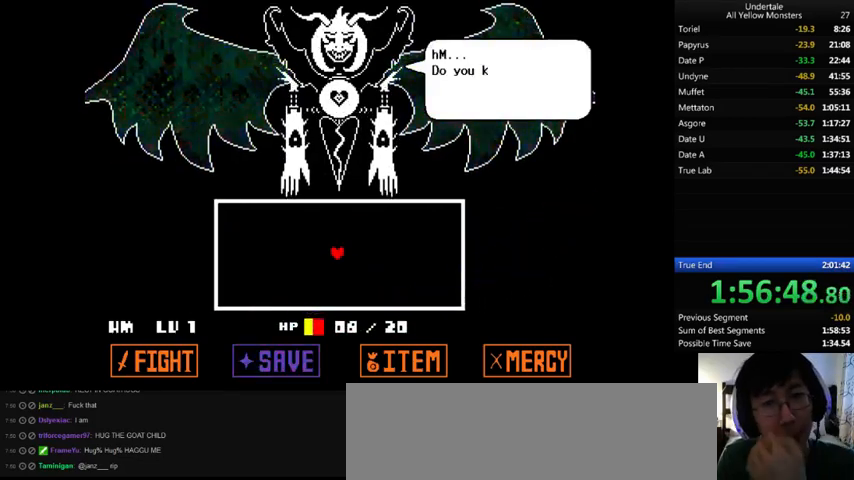
{"keys": [], "events": [[267, "return", "down"], [267, "shift_r", "down"], [300, "return", "up"], [300, "shift_r", "up"], [400, "return", "down"], [400, "shift_r", "down"], [467, "return", "up"], [467, "shift_r", "up"]]}
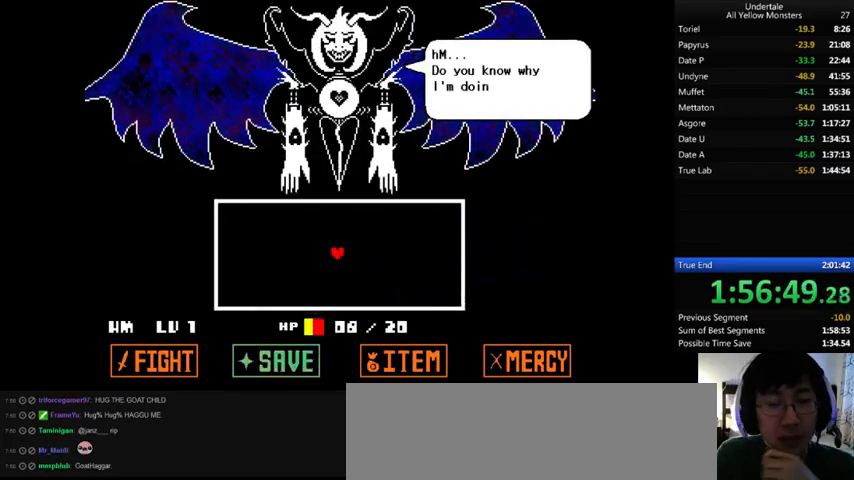
{"keys": [], "events": [[267, "return", "down"], [267, "shift_r", "down"], [300, "return", "up"], [300, "shift_r", "up"], [400, "return", "down"], [400, "shift_r", "down"], [433, "return", "up"], [433, "shift_r", "up"]]}
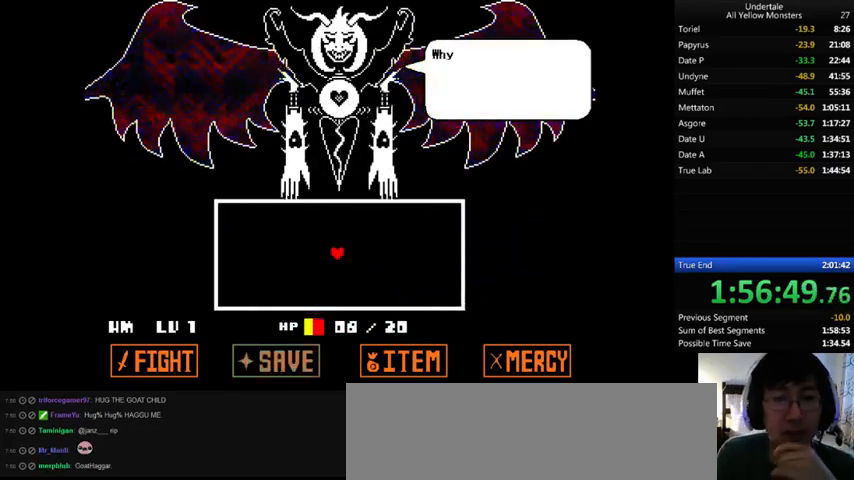
{"keys": [], "events": [[33, "return", "down"], [33, "shift_r", "down"], [67, "return", "up"], [67, "shift_r", "up"], [133, "return", "down"], [133, "shift_r", "down"], [200, "return", "up"], [200, "shift_r", "up"], [400, "return", "down"], [467, "shift_r", "down"], [500, "return", "up"], [500, "shift_r", "up"]]}
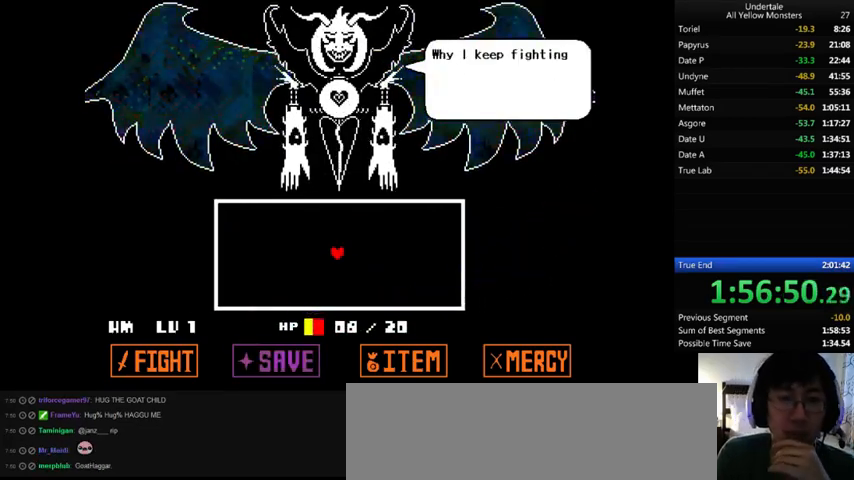
{"keys": [], "events": [[33, "return", "down"], [33, "shift_r", "down"], [133, "return", "up"], [133, "shift_r", "up"], [200, "return", "down"], [267, "return", "up"], [333, "return", "down"], [333, "shift_r", "down"], [400, "return", "up"], [400, "shift_r", "up"], [467, "return", "down"], [467, "shift_r", "down"], [500, "return", "up"], [500, "shift_r", "up"]]}
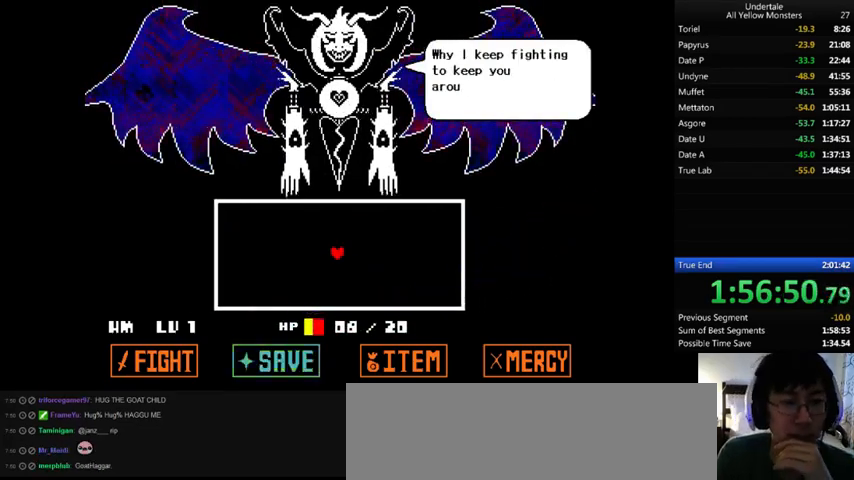
{"keys": [], "events": [[133, "return", "down"], [133, "shift_r", "down"], [167, "return", "up"], [167, "shift_r", "up"], [233, "return", "down"], [233, "shift_r", "down"], [300, "return", "up"], [300, "shift_r", "up"], [367, "return", "down"], [367, "shift_r", "down"], [433, "return", "up"], [433, "shift_r", "up"]]}
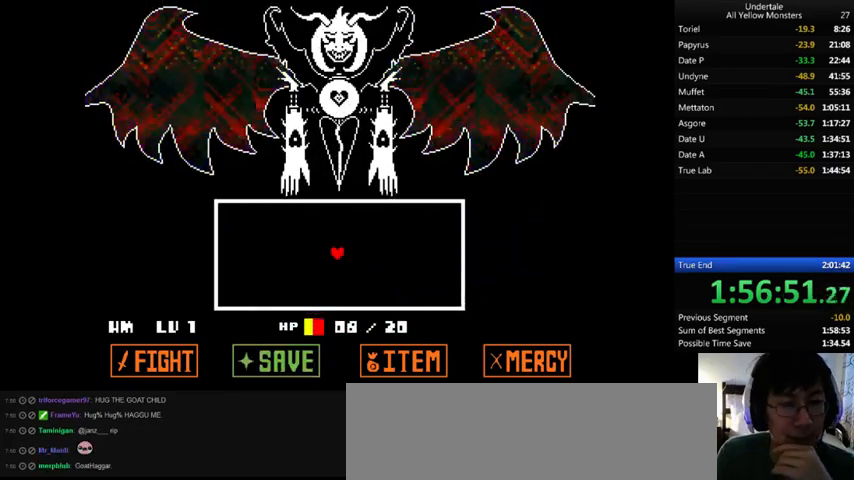
{"keys": [], "events": [[33, "return", "down"], [33, "shift_r", "down"], [67, "return", "up"], [67, "shift_r", "up"], [167, "return", "down"], [167, "shift_r", "down"], [200, "return", "up"], [200, "shift_r", "up"], [267, "return", "down"], [267, "shift_r", "down"], [333, "return", "up"], [333, "shift_r", "up"], [433, "return", "down"], [433, "shift_r", "down"], [467, "return", "up"], [467, "shift_r", "up"]]}
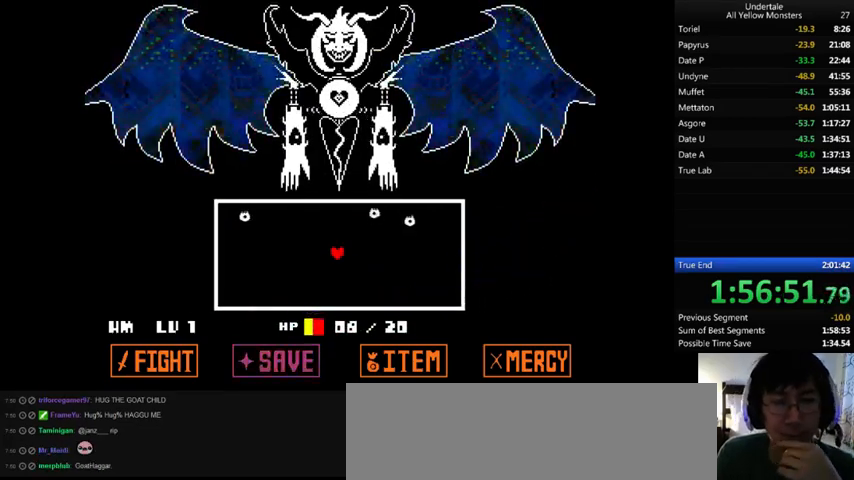
{"keys": ["return", "shift_r"], "events": [[100, "shift_r", "down"], [133, "shift_r", "up"], [167, "return", "down"], [167, "shift_r", "down"], [267, "return", "up"], [267, "shift_r", "up"], [333, "return", "down"], [333, "shift_r", "down"], [367, "return", "up"], [367, "shift_r", "up"], [467, "return", "down"], [500, "shift_r", "down"]]}
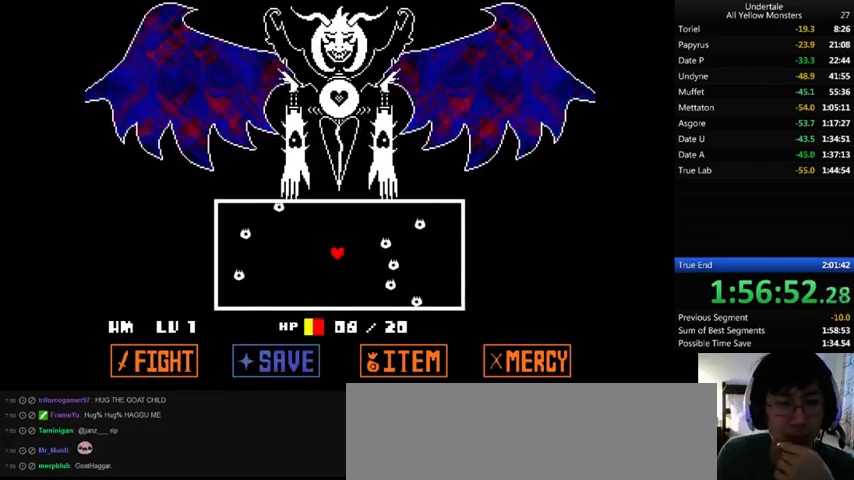
{"keys": ["return"], "events": [[33, "return", "up"], [33, "shift_r", "up"], [100, "return", "down"], [100, "shift_r", "down"], [167, "return", "up"], [267, "return", "down"], [300, "return", "up"], [300, "shift_r", "up"], [400, "return", "down"], [400, "shift_r", "down"], [433, "return", "up"], [433, "shift_r", "up"], [500, "return", "down"]]}
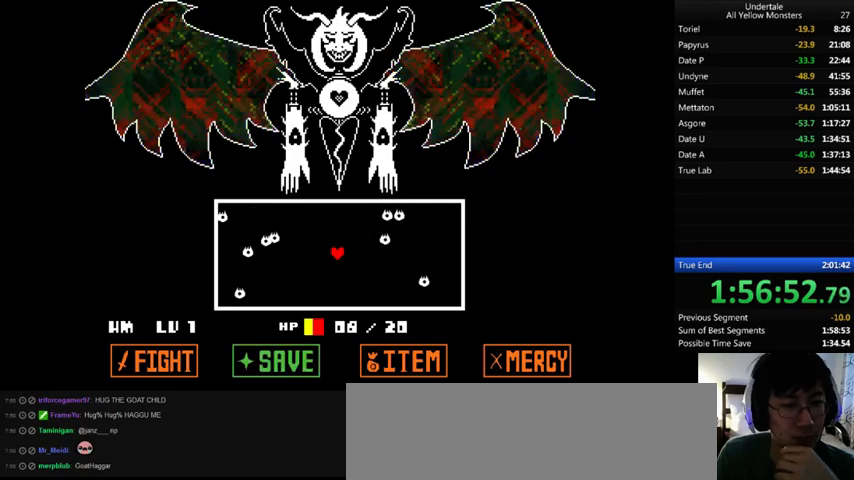
{"keys": ["return", "shift_r"], "events": [[67, "shift_r", "down"], [100, "return", "up"], [100, "shift_r", "up"], [167, "return", "down"], [167, "shift_r", "down"], [233, "return", "up"], [233, "shift_r", "up"], [300, "return", "down"], [300, "shift_r", "down"], [367, "return", "up"], [367, "shift_r", "up"], [467, "return", "down"], [467, "shift_r", "down"]]}
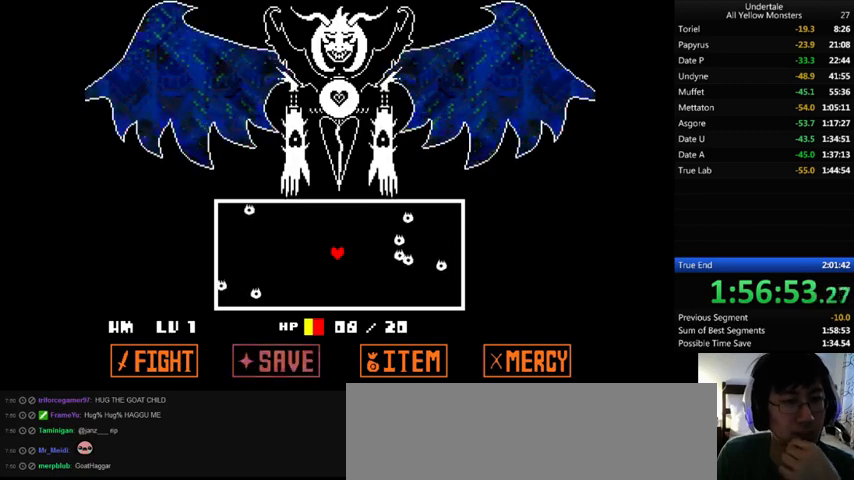
{"keys": [], "events": [[33, "return", "up"], [100, "return", "down"], [167, "return", "up"], [167, "shift_r", "up"], [267, "return", "down"], [267, "shift_r", "down"], [300, "return", "up"], [300, "shift_r", "up"]]}
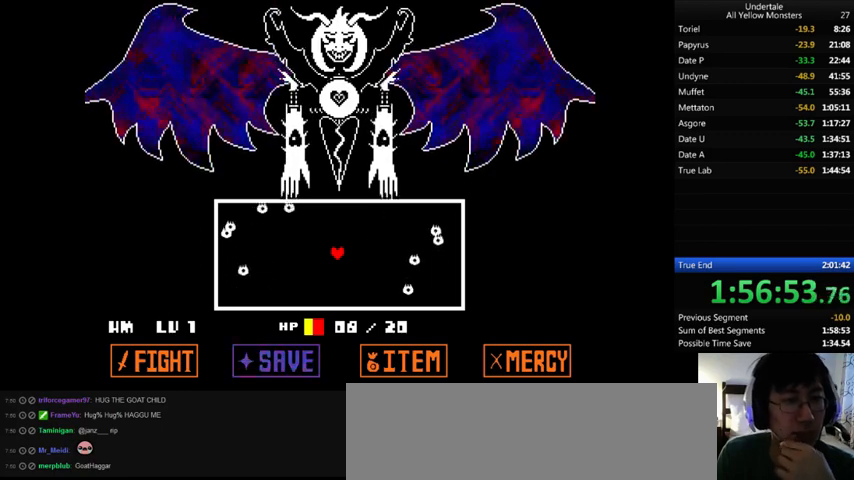
{"keys": ["return", "shift_r"], "events": [[33, "return", "down"], [33, "shift_r", "down"], [100, "return", "up"], [100, "shift_r", "up"], [333, "return", "down"], [367, "return", "up"], [467, "return", "down"], [467, "shift_r", "down"]]}
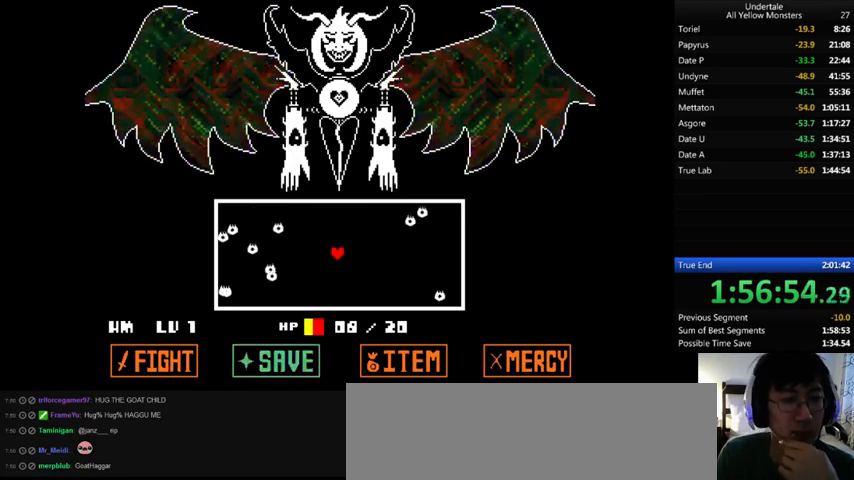
{"keys": [], "events": [[33, "return", "up"], [133, "shift_r", "up"], [233, "return", "down"], [267, "shift_r", "down"], [300, "return", "up"], [300, "shift_r", "up"], [400, "return", "down"], [400, "shift_r", "down"], [433, "return", "up"], [433, "shift_r", "up"]]}
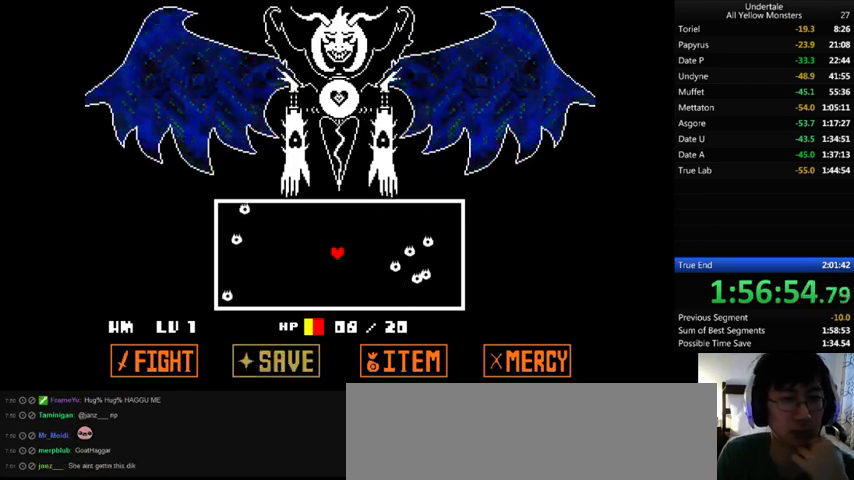
{"keys": ["return", "shift_r"], "events": [[33, "return", "down"], [100, "return", "up"], [167, "return", "down"], [167, "shift_r", "down"], [267, "return", "up"], [267, "shift_r", "up"], [333, "return", "down"], [333, "shift_r", "down"], [367, "return", "up"], [367, "shift_r", "up"], [500, "return", "down"], [500, "shift_r", "down"]]}
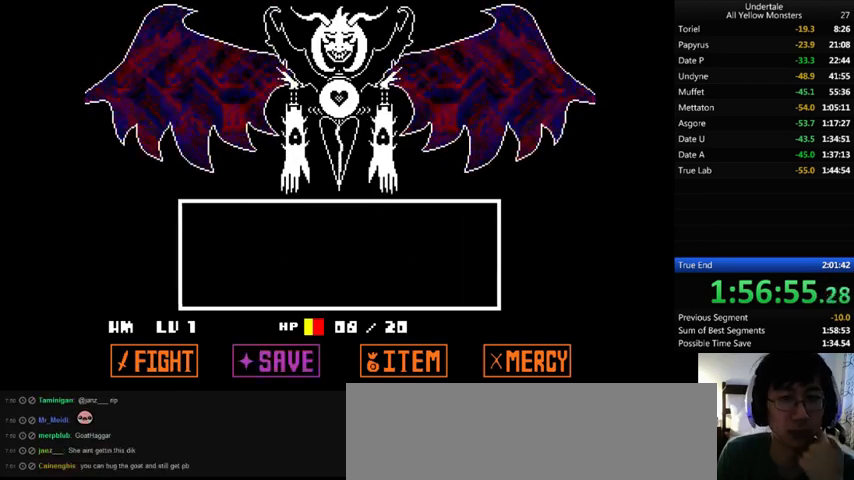
{"keys": [], "events": [[33, "return", "up"], [33, "shift_r", "up"], [133, "return", "down"], [133, "shift_r", "down"], [200, "return", "up"], [200, "shift_r", "up"], [300, "return", "down"], [300, "shift_r", "down"], [333, "return", "up"], [333, "shift_r", "up"], [400, "return", "down"], [467, "return", "up"]]}
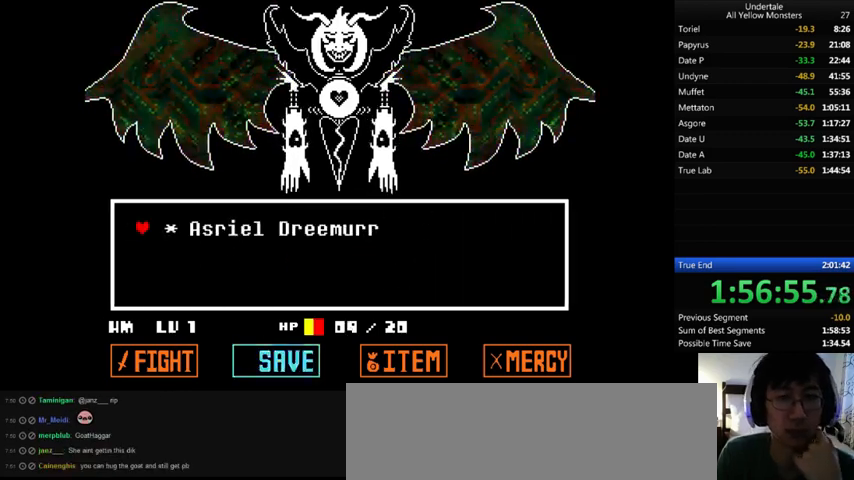
{"keys": ["return"], "events": [[33, "return", "down"], [133, "return", "up"], [167, "return", "down"], [233, "return", "up"], [333, "shift_r", "down"], [367, "shift_r", "up"], [400, "return", "down"]]}
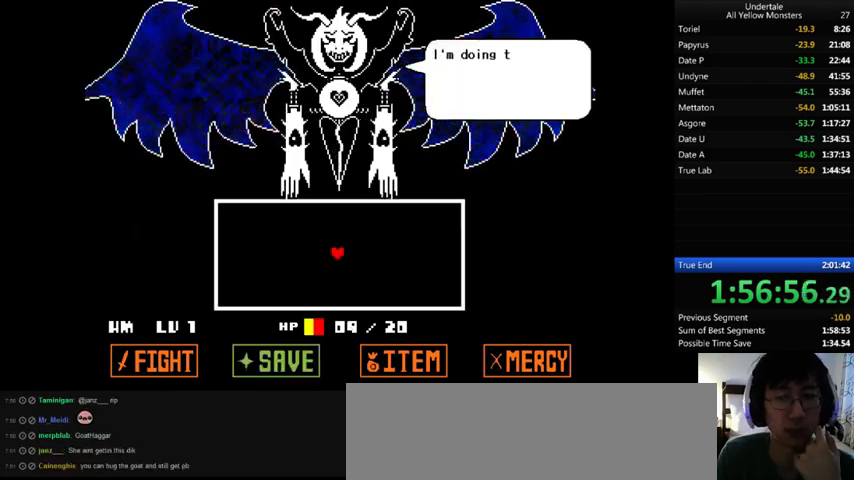
{"keys": ["return"], "events": [[33, "return", "up"], [33, "shift_r", "down"], [133, "shift_r", "up"], [167, "return", "down"], [233, "return", "up"], [233, "shift_r", "down"], [400, "return", "down"], [400, "shift_r", "up"], [433, "return", "up"], [433, "shift_r", "down"], [500, "return", "down"], [500, "shift_r", "up"]]}
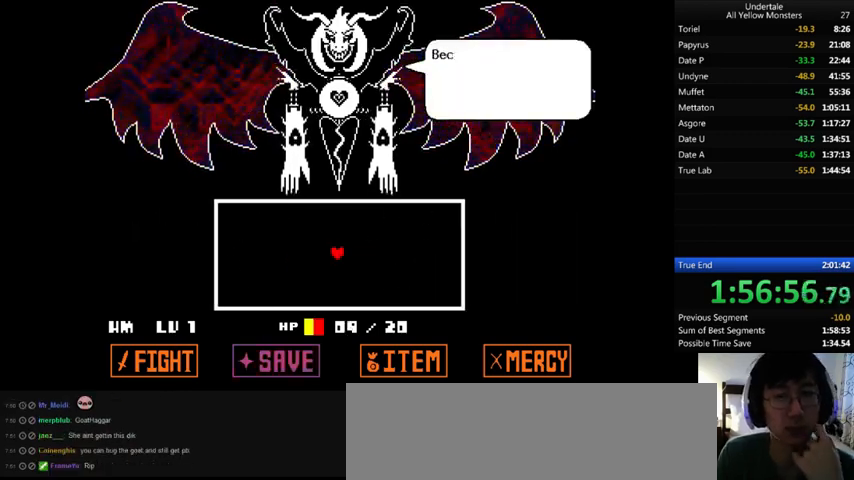
{"keys": [], "events": [[67, "return", "up"], [100, "return", "down"], [100, "shift_r", "down"], [133, "return", "up"], [167, "shift_r", "up"], [233, "return", "down"], [300, "shift_r", "down"], [333, "return", "up"], [367, "return", "down"], [467, "return", "up"], [467, "shift_r", "up"]]}
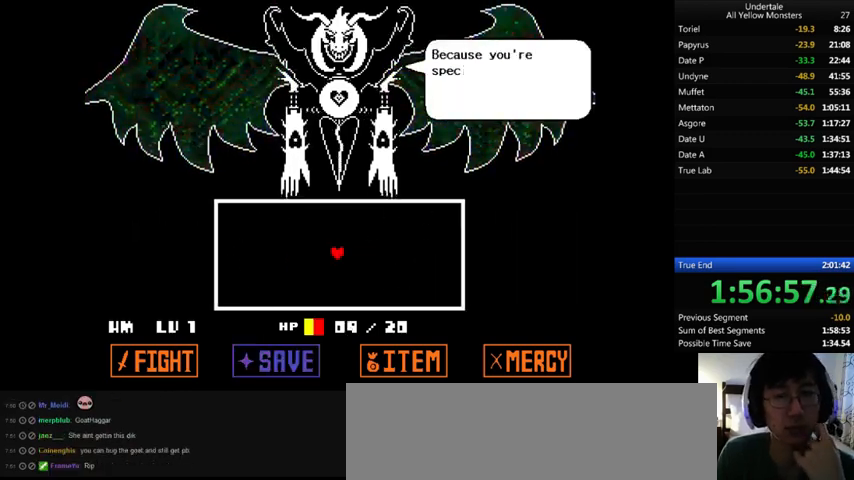
{"keys": ["shift_r"], "events": [[33, "return", "down"], [100, "return", "up"], [167, "return", "down"], [167, "shift_r", "down"], [200, "return", "up"], [200, "shift_r", "up"], [300, "return", "down"], [367, "return", "up"], [433, "return", "down"], [433, "shift_r", "down"], [467, "return", "up"]]}
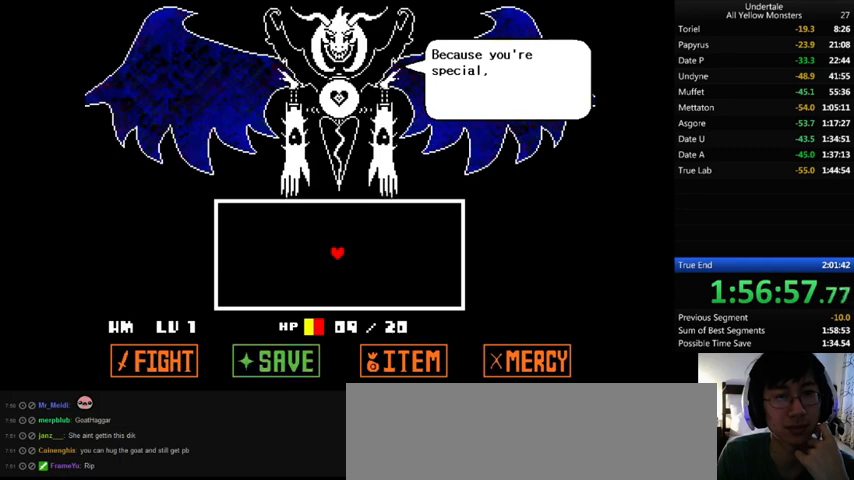
{"keys": [], "events": [[67, "return", "down"], [100, "return", "up"], [100, "shift_r", "up"], [167, "return", "down"], [167, "shift_r", "down"], [233, "return", "up"], [233, "shift_r", "up"], [333, "return", "down"], [333, "shift_r", "down"], [367, "return", "up"], [367, "shift_r", "up"], [467, "return", "down"], [467, "shift_r", "down"], [500, "return", "up"], [500, "shift_r", "up"]]}
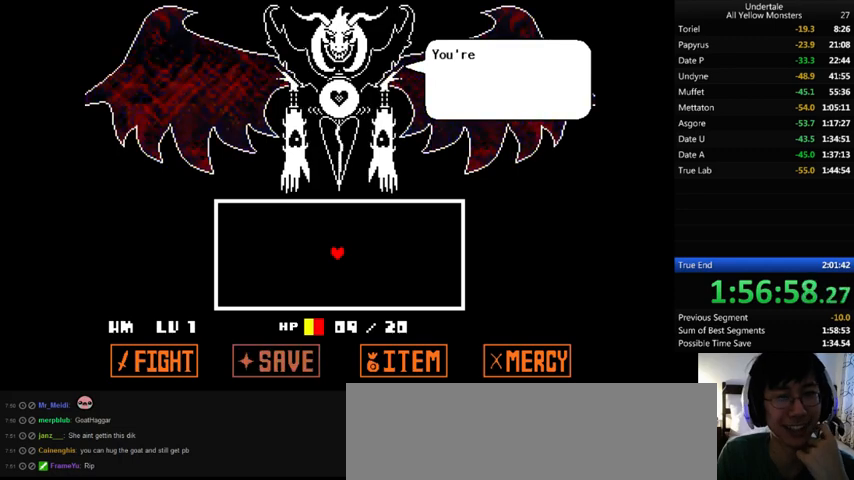
{"keys": ["return", "shift_r"], "events": [[100, "return", "down"], [100, "shift_r", "down"], [133, "return", "up"], [133, "shift_r", "up"], [233, "return", "down"], [233, "shift_r", "down"], [267, "return", "up"], [267, "shift_r", "up"], [400, "return", "down"], [400, "shift_r", "down"], [433, "return", "up"], [433, "shift_r", "up"], [500, "return", "down"], [500, "shift_r", "down"]]}
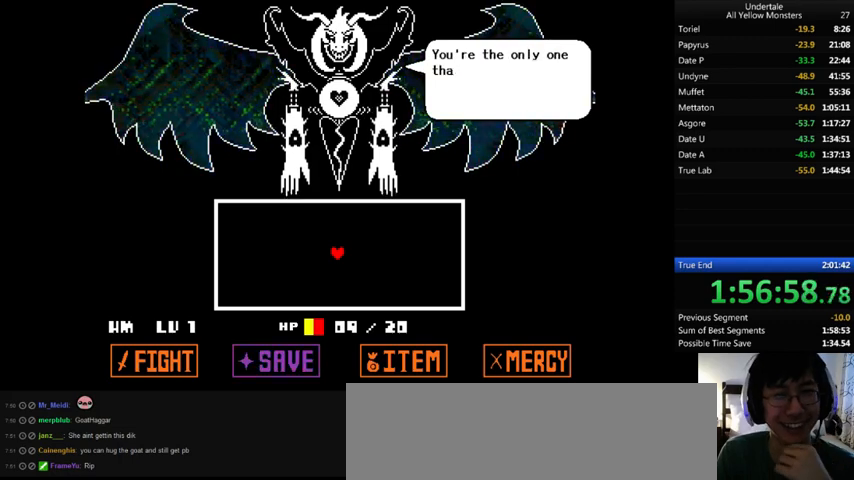
{"keys": [], "events": [[67, "return", "up"], [67, "shift_r", "up"], [300, "return", "down"], [300, "shift_r", "down"], [333, "return", "up"], [333, "shift_r", "up"], [400, "return", "down"], [400, "shift_r", "down"], [467, "return", "up"], [467, "shift_r", "up"]]}
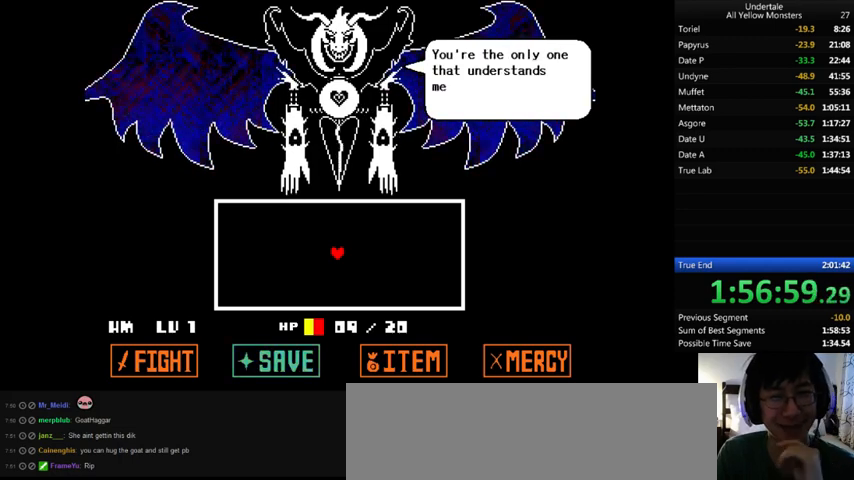
{"keys": ["return", "shift_r"], "events": [[33, "return", "down"], [100, "return", "up"], [167, "return", "down"], [200, "return", "up"], [267, "return", "down"], [367, "return", "up"], [433, "return", "down"], [433, "shift_r", "down"], [467, "return", "up"], [500, "return", "down"]]}